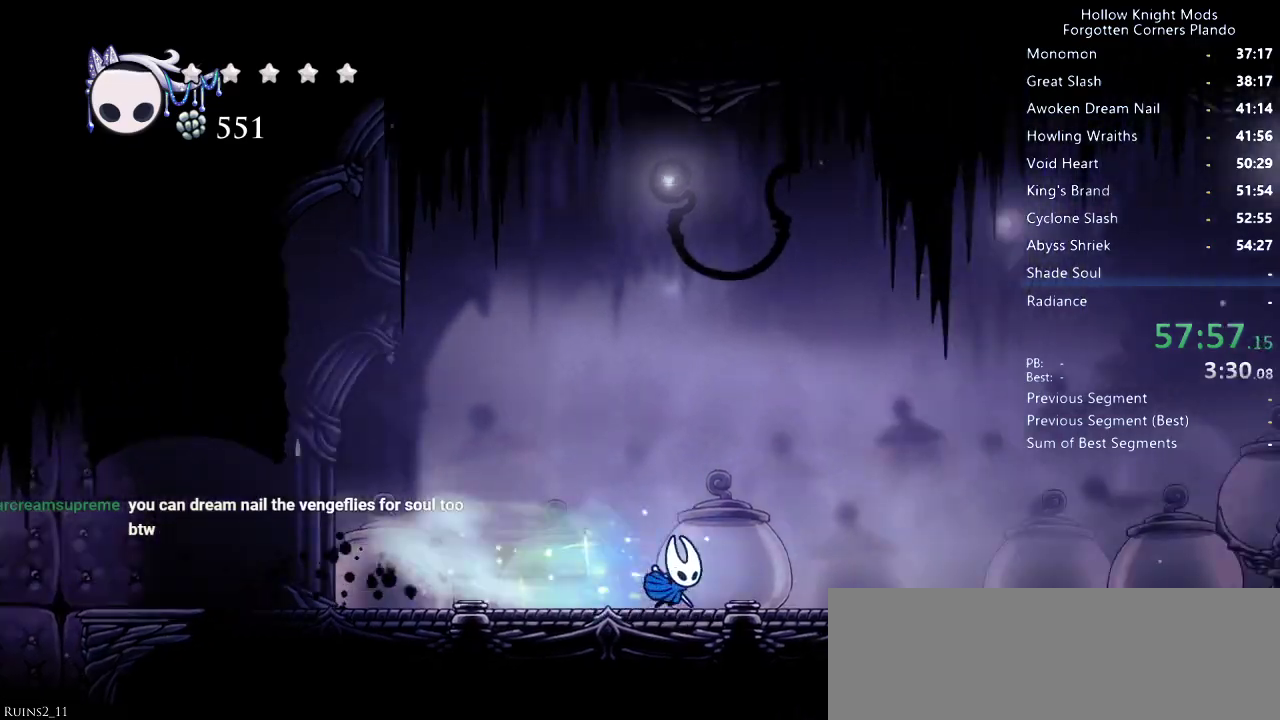
Gameplay with keyboard; each line is a JSON object with the keys held at the frame after it. "events" lists presses ("down") and releases ("up") of "dash", "dnail", "down", "jump", "left", "map", "nail", "right", "spell" and "up" between this image and that frame as [ms after this image, input, new state], when the widget could be followed in between. No other keys are recorded. Mouse input is not recorded. Key names are as the overlay labels them; some are game actions (e.g. jump) rather than physical keys.
{"keys": ["right"], "events": [[33, "dash", "up"]]}
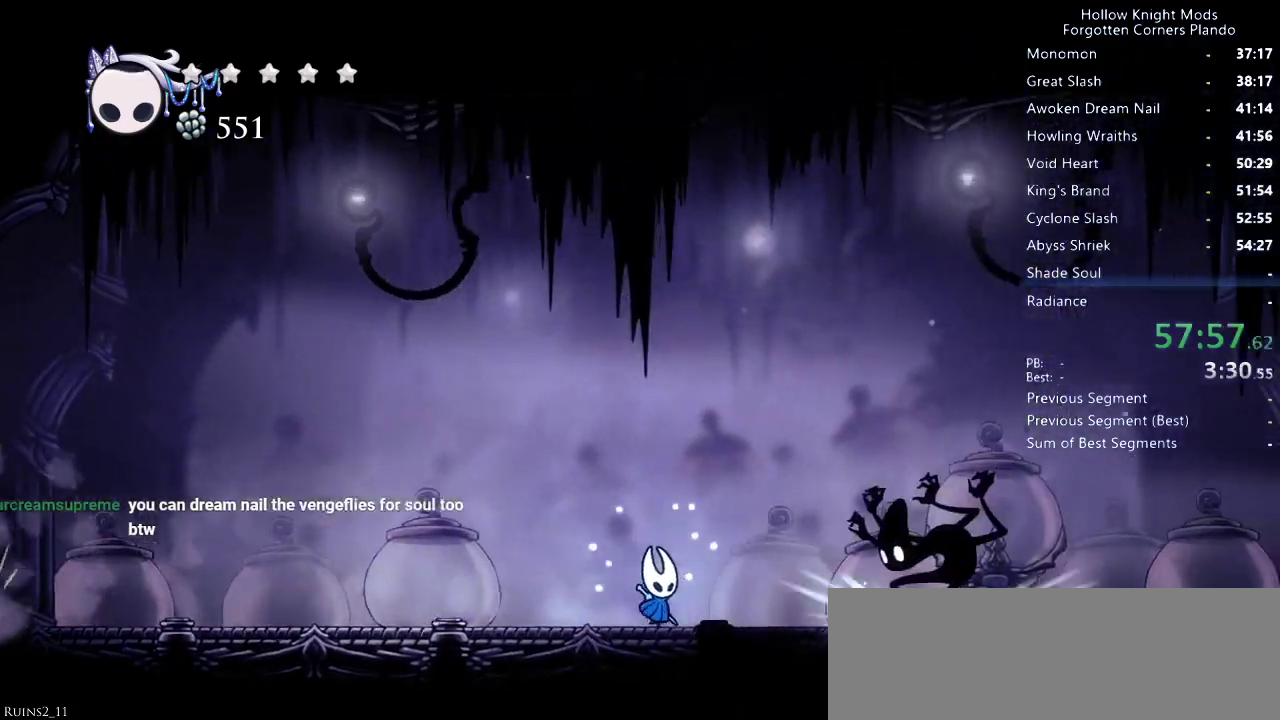
{"keys": [], "events": [[266, "dash", "down"], [433, "dash", "up"], [466, "right", "up"]]}
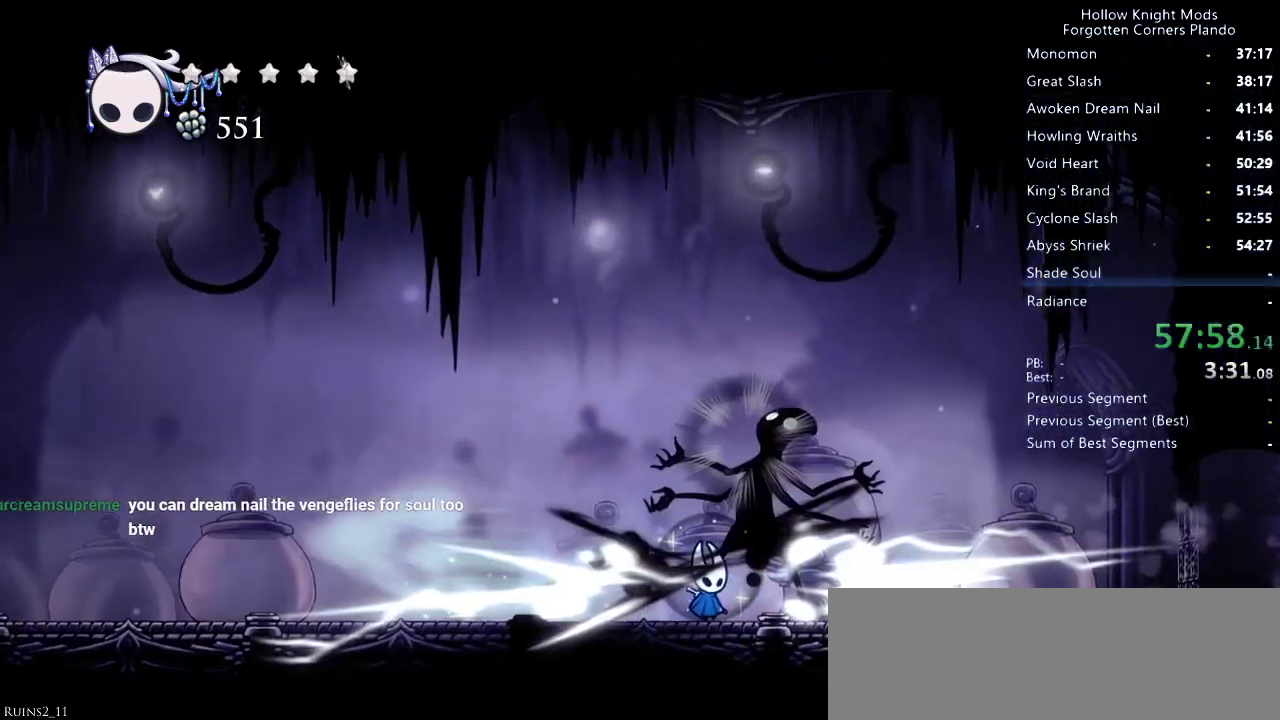
{"keys": ["right", "up"], "events": [[266, "right", "down"], [366, "up", "down"]]}
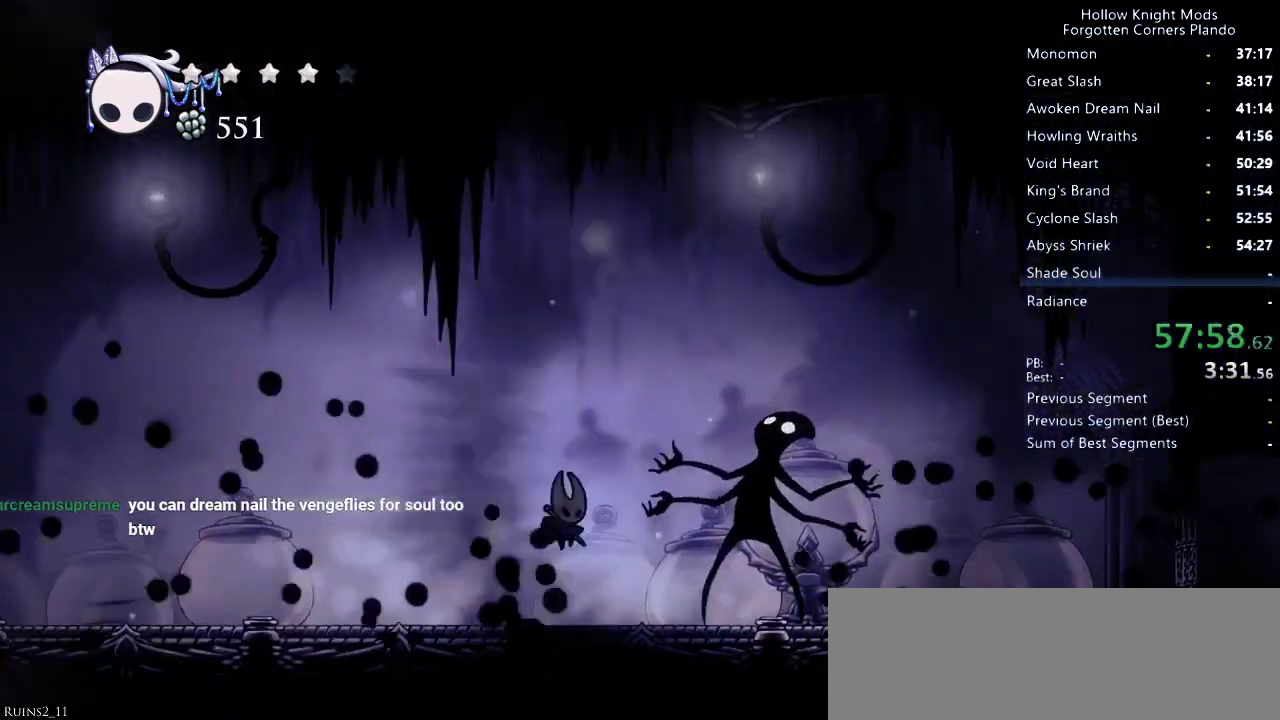
{"keys": ["right"], "events": [[233, "spell", "down"], [266, "spell", "up"], [500, "up", "up"]]}
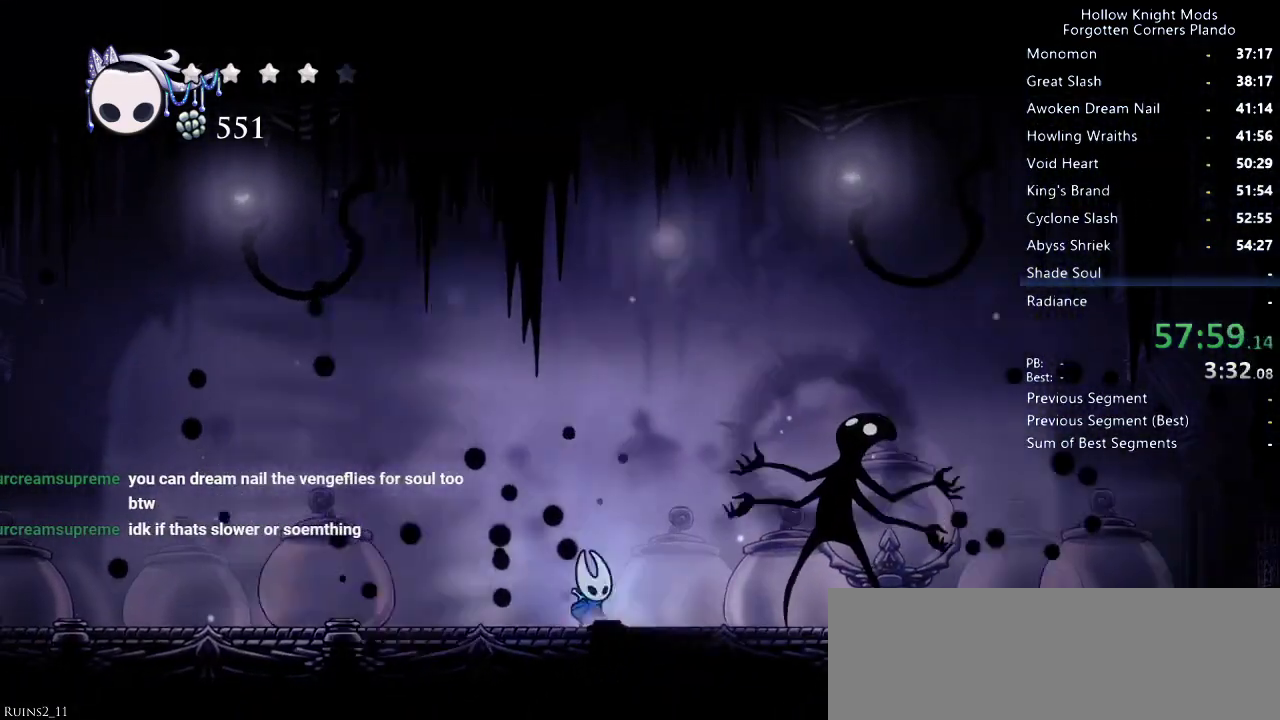
{"keys": ["down", "left"], "events": [[100, "right", "up"], [233, "right", "down"], [366, "jump", "down"], [400, "nail", "down"], [433, "left", "down"], [433, "nail", "up"], [433, "right", "up"], [466, "down", "down"], [500, "jump", "up"]]}
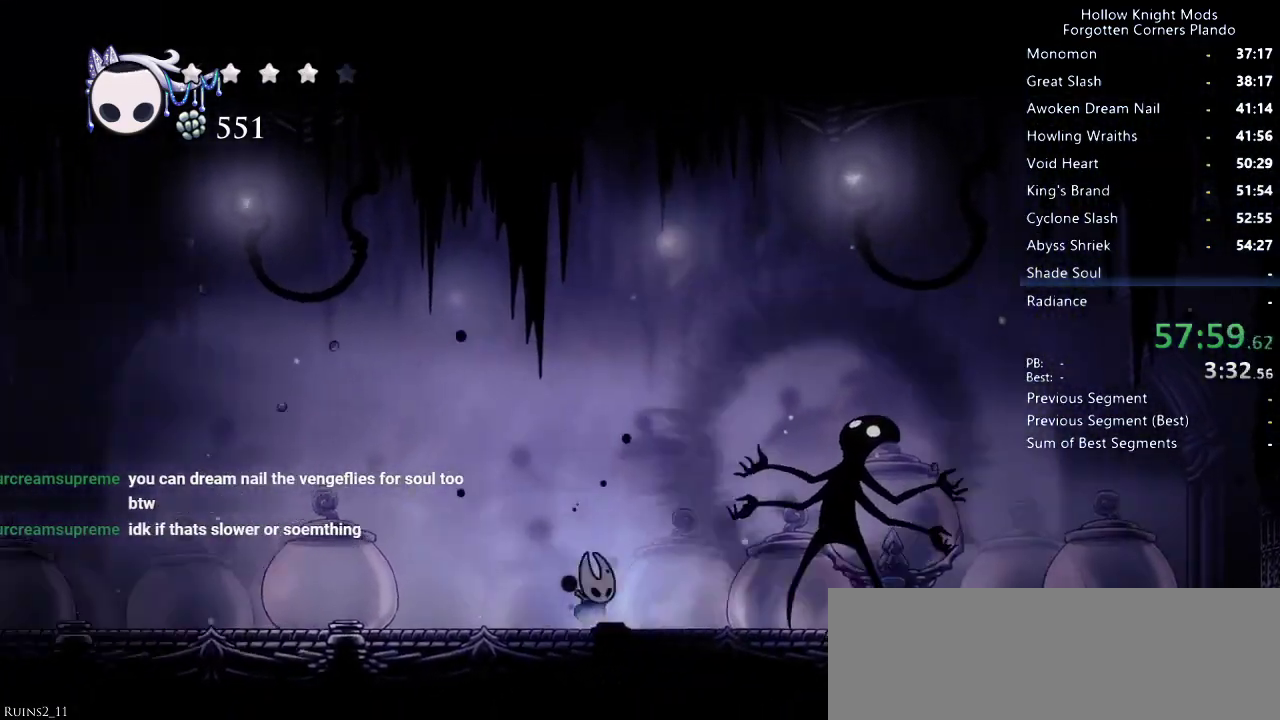
{"keys": ["right"], "events": [[33, "left", "up"], [66, "nail", "down"], [66, "right", "down"], [100, "nail", "up"], [133, "jump", "down"], [133, "right", "up"], [166, "jump", "up"], [233, "nail", "down"], [233, "right", "down"], [266, "nail", "up"], [300, "jump", "down"], [333, "jump", "up"], [366, "down", "up"], [366, "nail", "down"], [433, "down", "down"], [433, "nail", "up"], [466, "jump", "down"], [500, "down", "up"], [500, "jump", "up"]]}
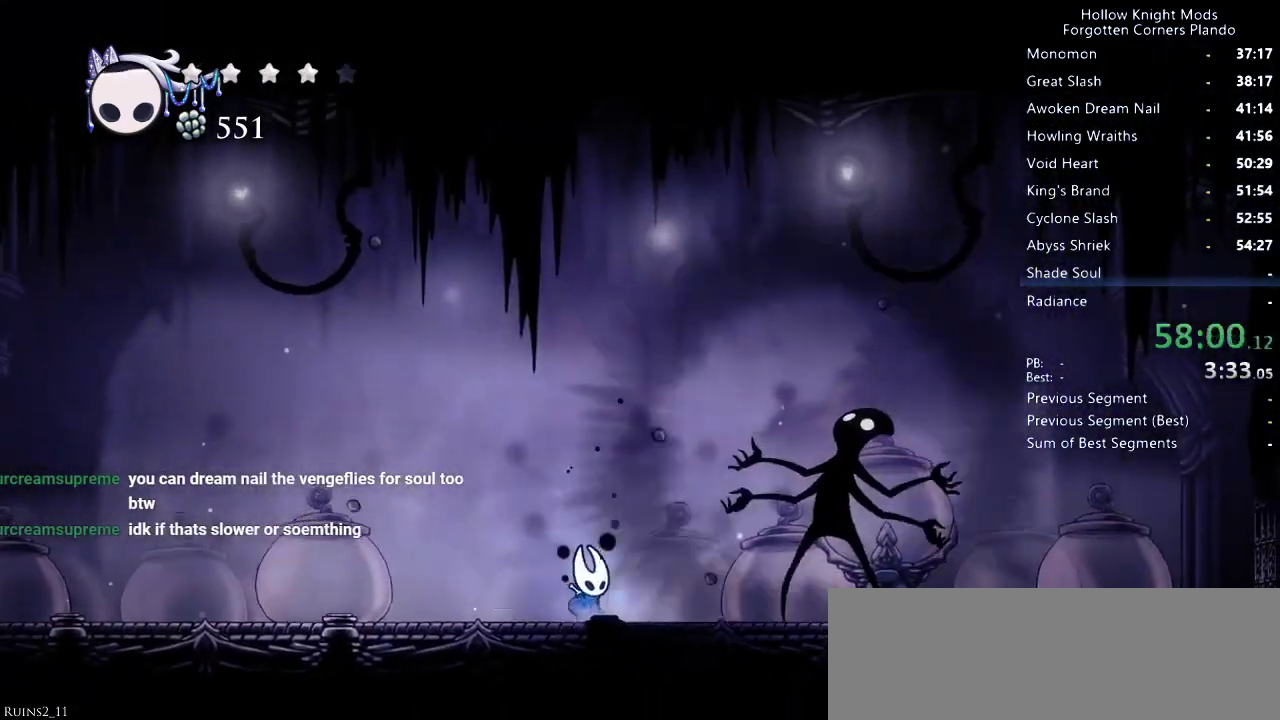
{"keys": ["right"], "events": [[33, "nail", "down"], [133, "nail", "up"], [166, "jump", "down"], [200, "jump", "up"], [233, "nail", "down"], [266, "nail", "up"], [466, "jump", "down"], [500, "jump", "up"]]}
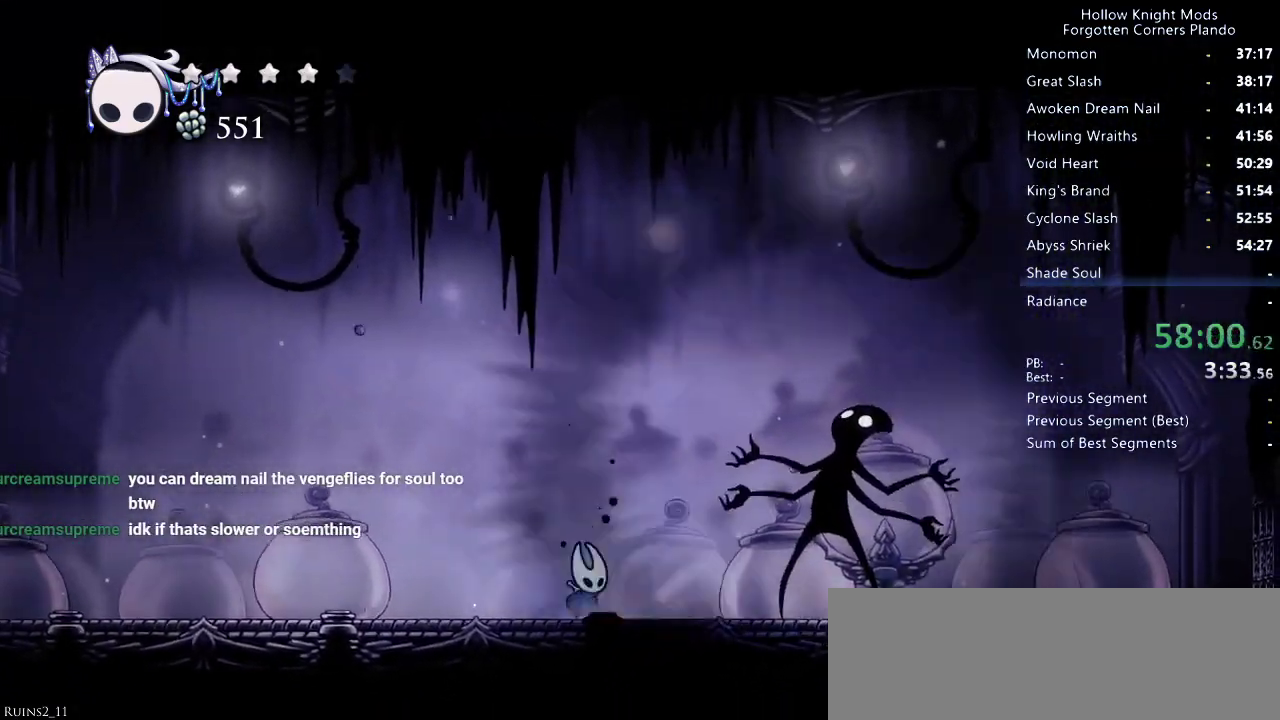
{"keys": ["nail", "right"], "events": [[133, "jump", "down"], [166, "jump", "up"], [233, "down", "down"], [300, "jump", "down"], [333, "down", "up"], [333, "jump", "up"], [333, "nail", "down"], [366, "nail", "up"], [466, "nail", "down"]]}
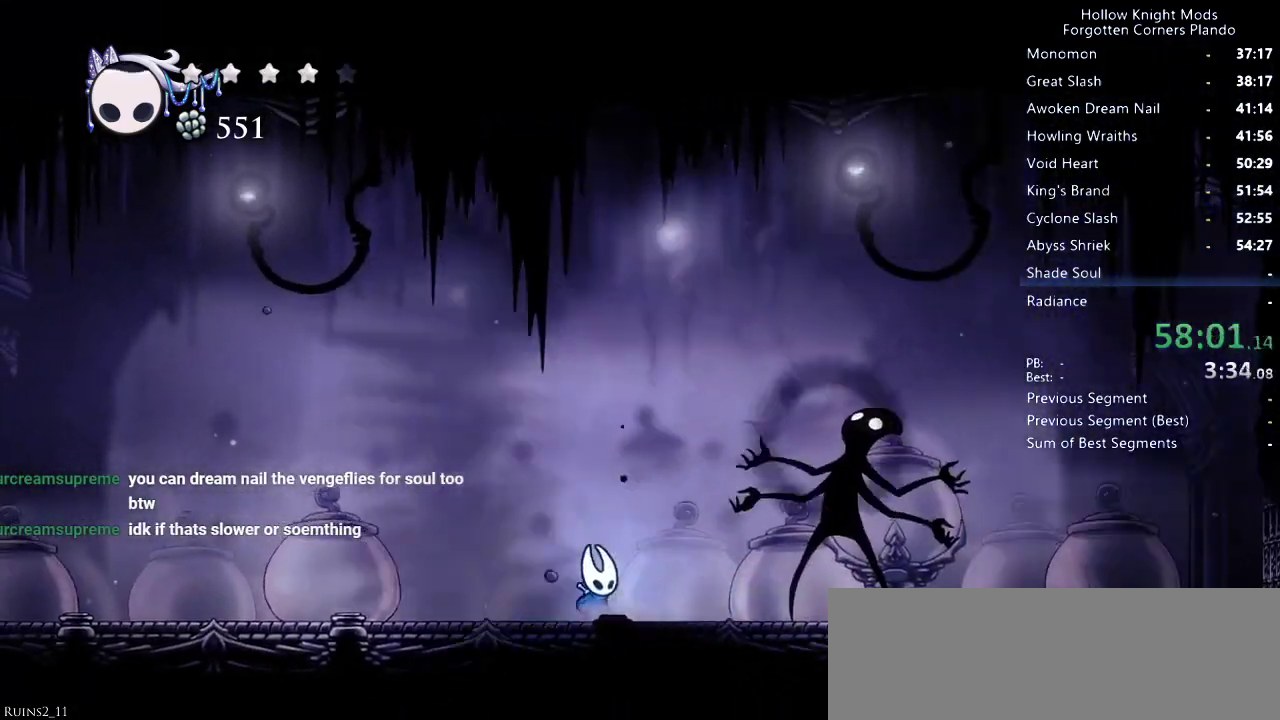
{"keys": ["right"], "events": [[33, "nail", "up"], [100, "jump", "down"], [133, "nail", "down"], [166, "jump", "up"], [200, "nail", "up"], [266, "jump", "down"], [333, "jump", "up"], [466, "jump", "down"], [500, "jump", "up"]]}
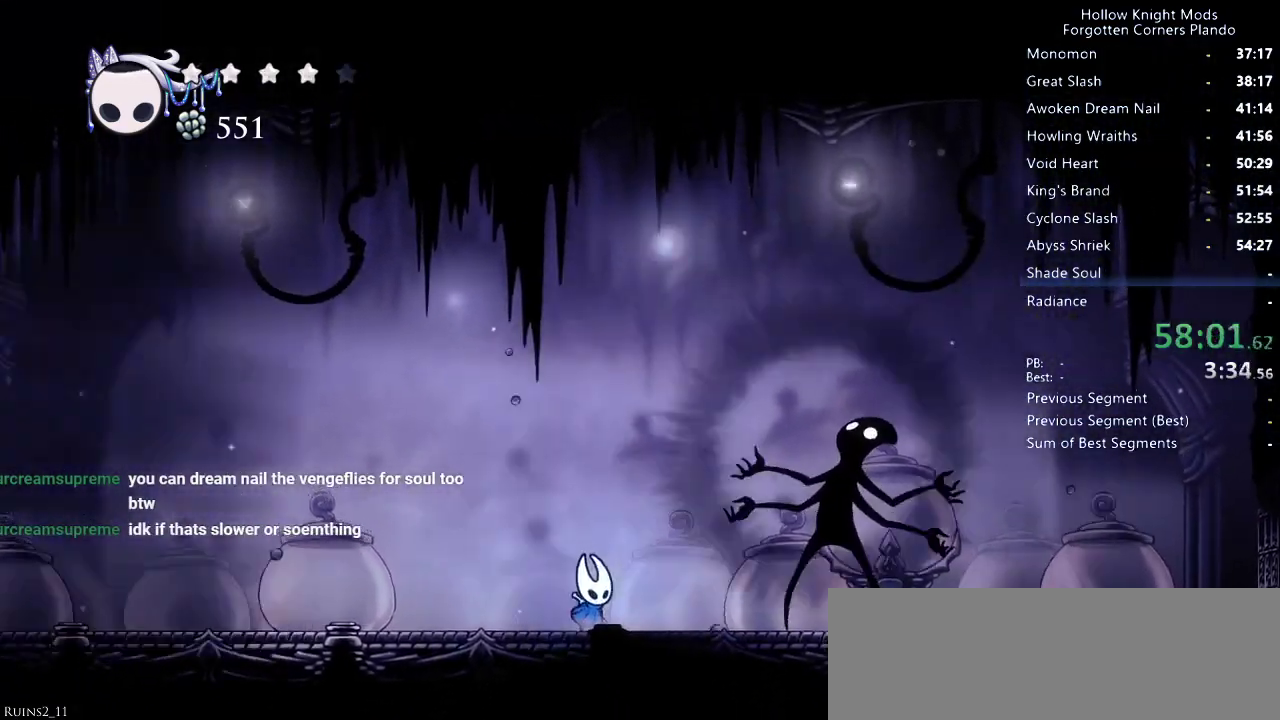
{"keys": ["right"], "events": [[66, "down", "down"], [100, "jump", "down"], [133, "nail", "down"], [166, "jump", "up"], [166, "nail", "up"], [233, "jump", "down"], [233, "nail", "down"], [300, "jump", "up"], [300, "nail", "up"], [366, "jump", "down"], [400, "nail", "down"], [466, "jump", "up"], [500, "down", "up"], [500, "nail", "up"]]}
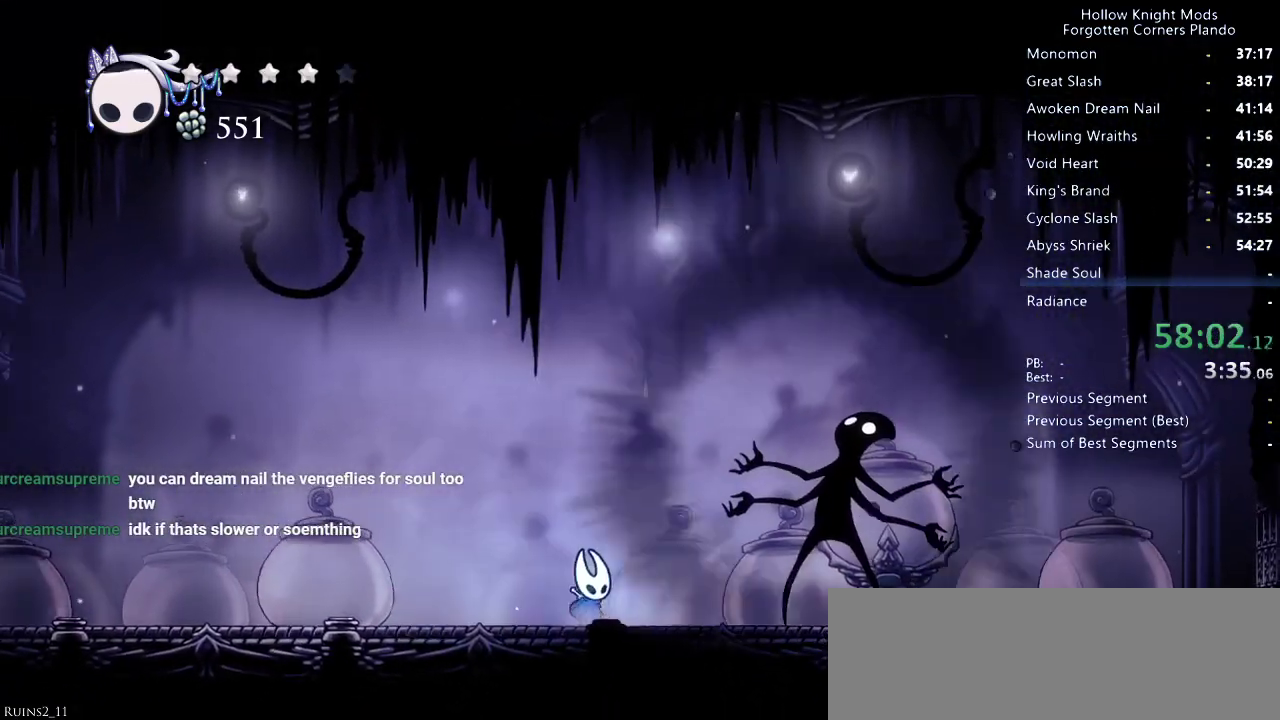
{"keys": ["right"], "events": []}
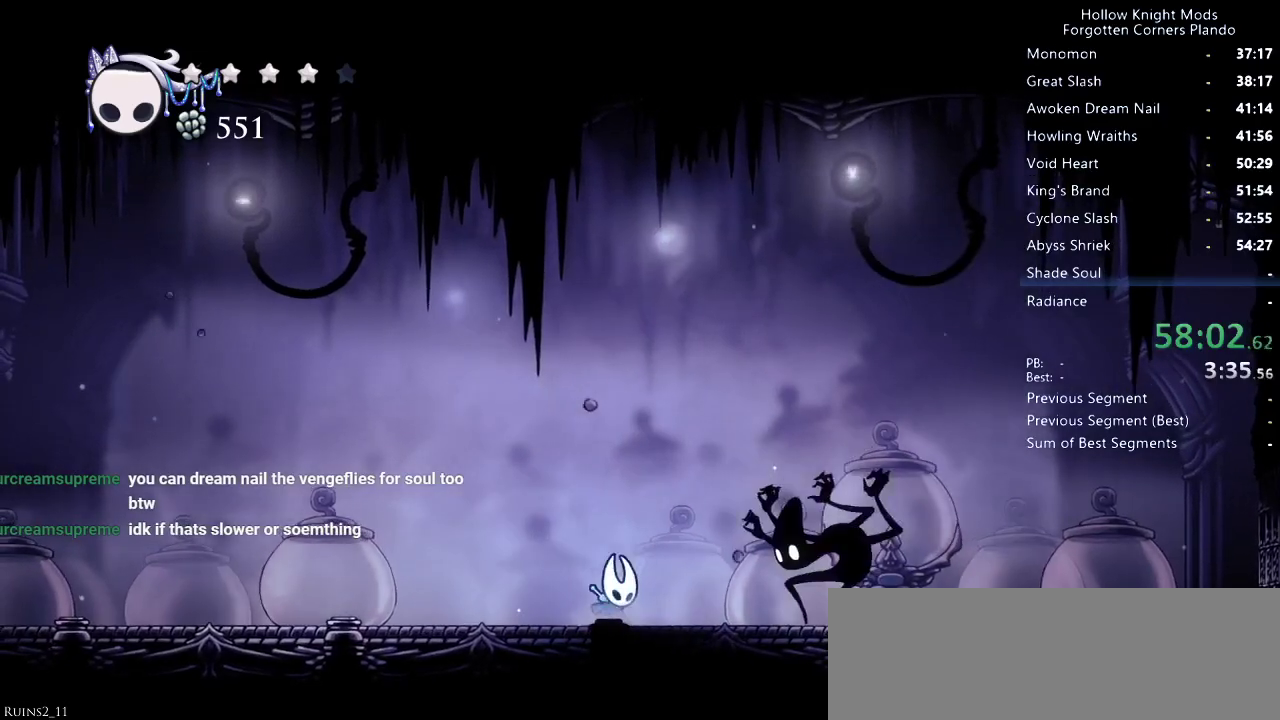
{"keys": [], "events": [[266, "nail", "down"], [400, "nail", "up"], [400, "right", "up"]]}
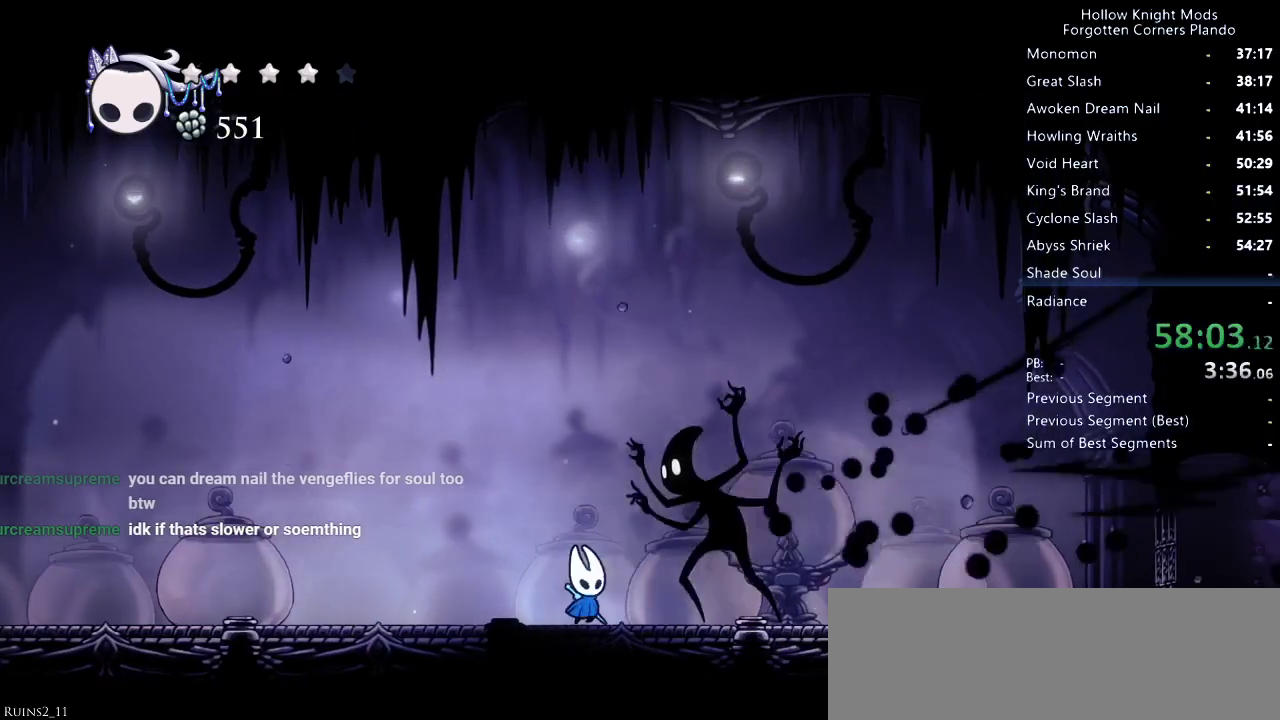
{"keys": [], "events": [[66, "right", "down"], [100, "nail", "down"], [133, "right", "up"], [266, "nail", "up"]]}
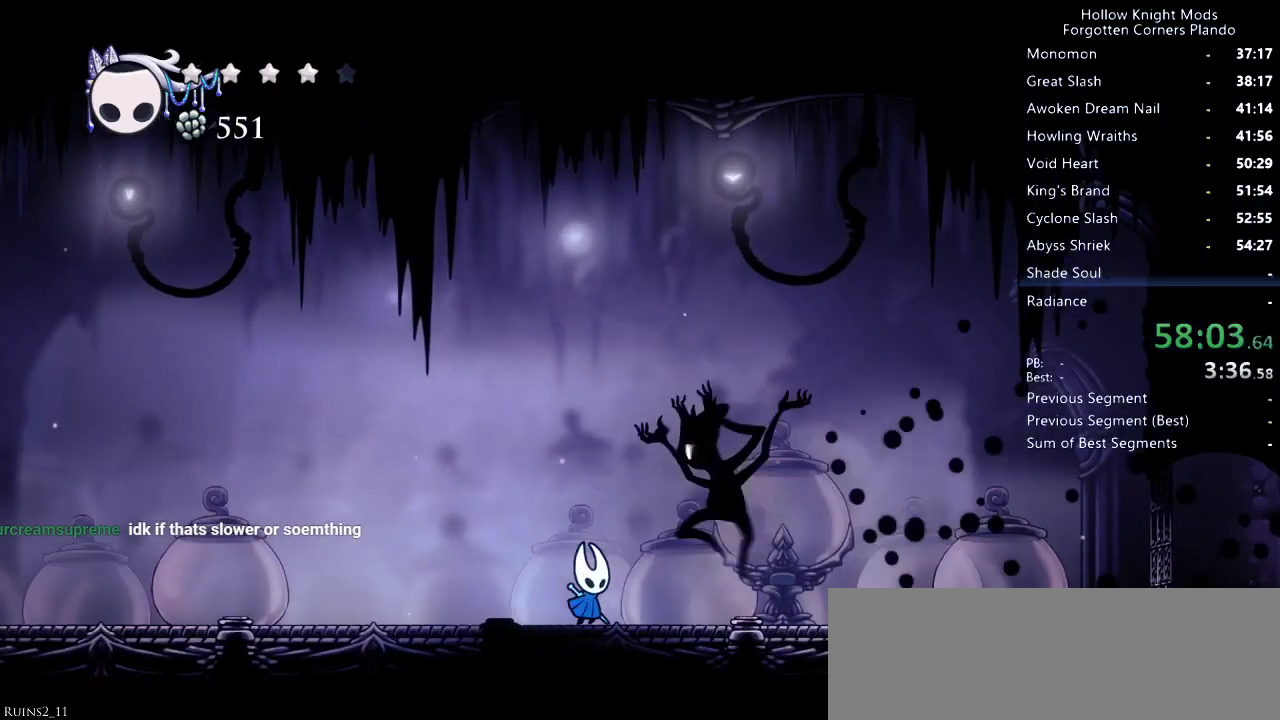
{"keys": ["left"], "events": [[33, "nail", "down"], [66, "right", "down"], [200, "nail", "up"], [366, "right", "up"], [400, "left", "down"]]}
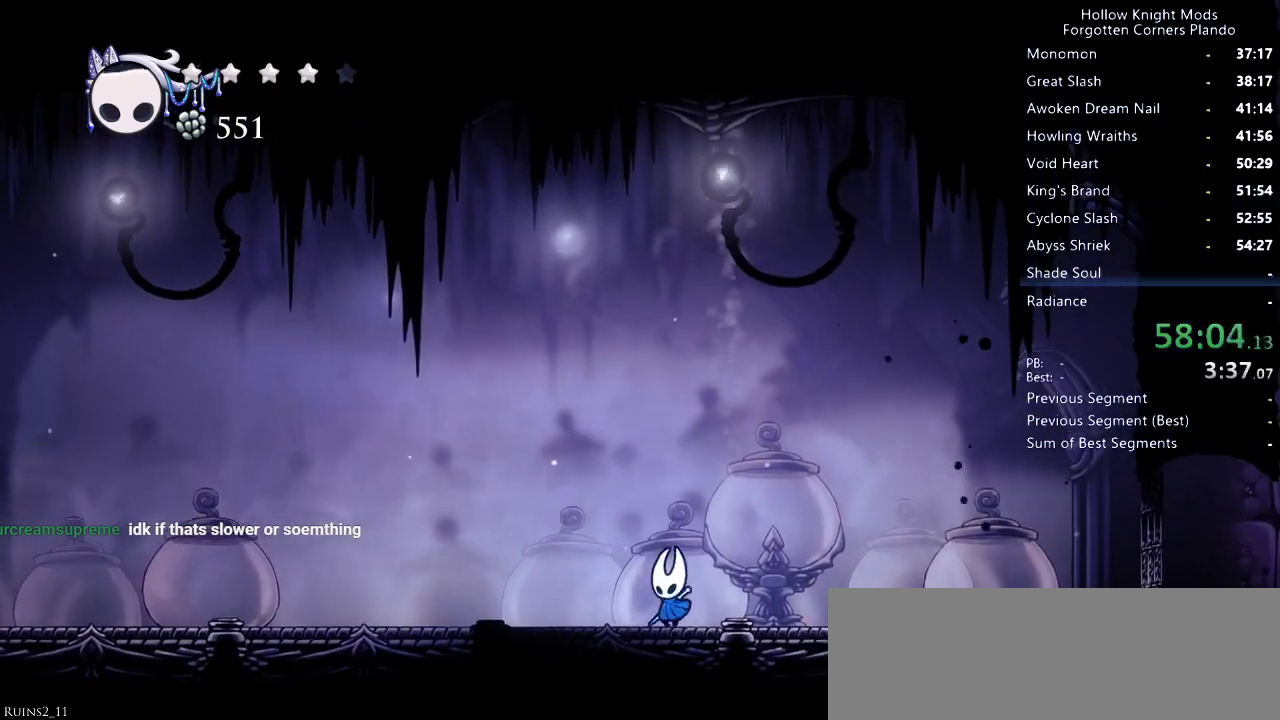
{"keys": ["right"], "events": [[400, "left", "up"], [500, "right", "down"]]}
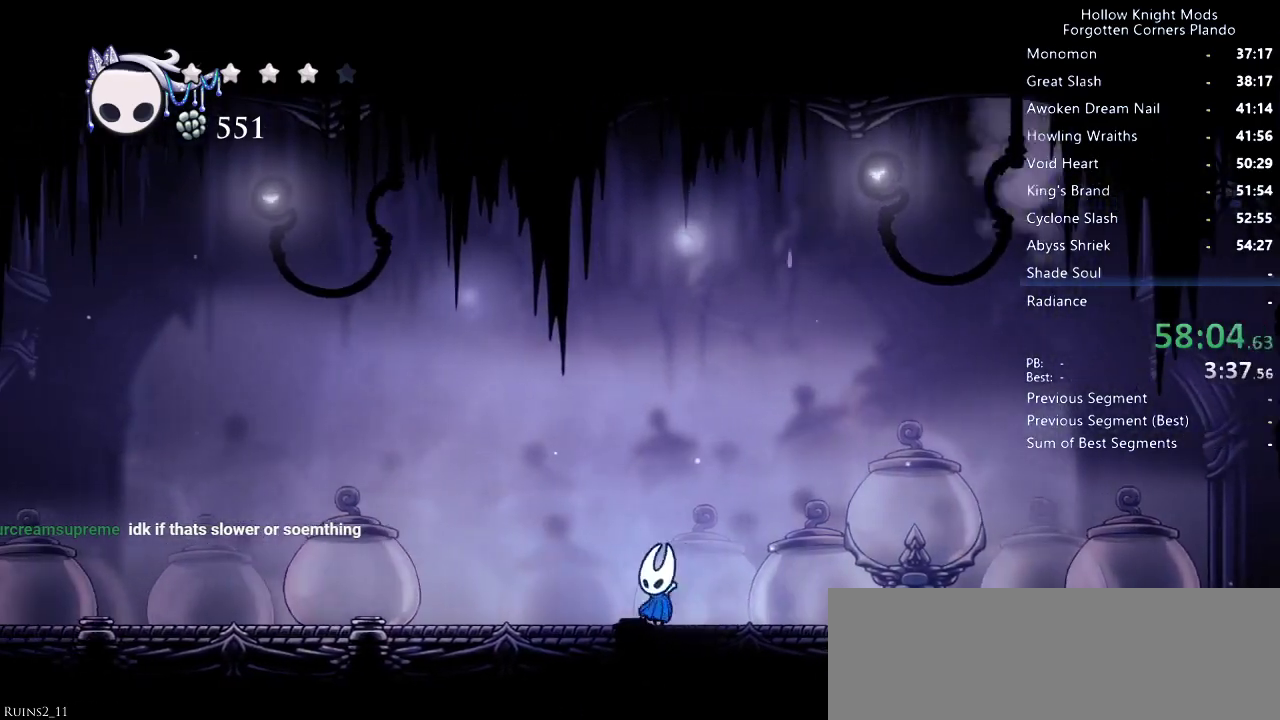
{"keys": [], "events": [[166, "dash", "down"], [266, "dash", "up"], [266, "right", "up"]]}
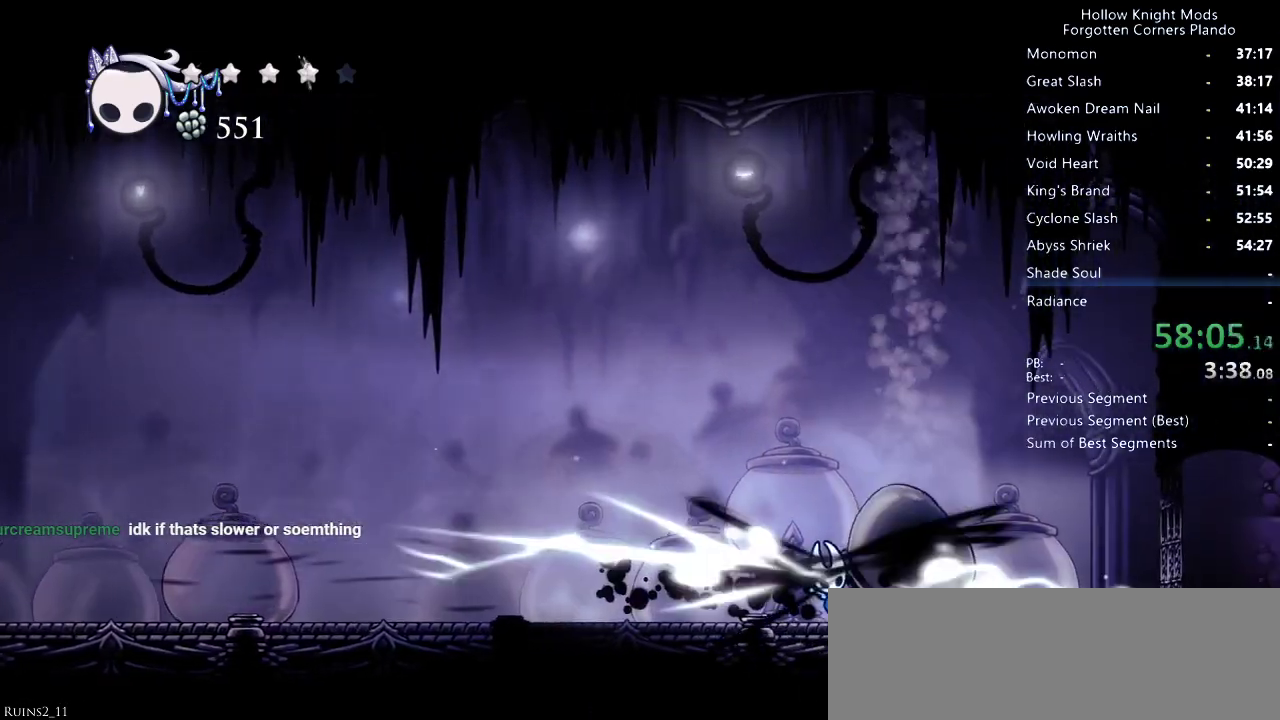
{"keys": ["right"], "events": [[100, "nail", "down"], [233, "nail", "up"], [333, "right", "down"]]}
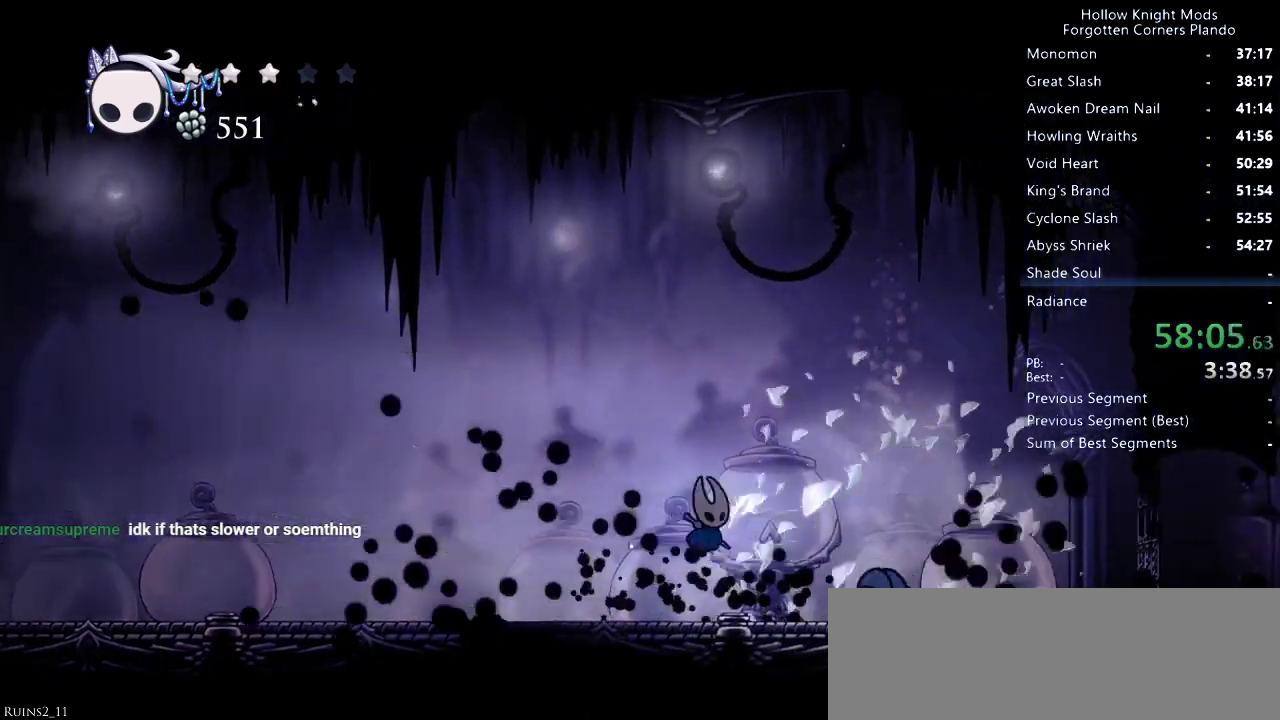
{"keys": ["right"], "events": [[166, "nail", "down"], [333, "nail", "up"]]}
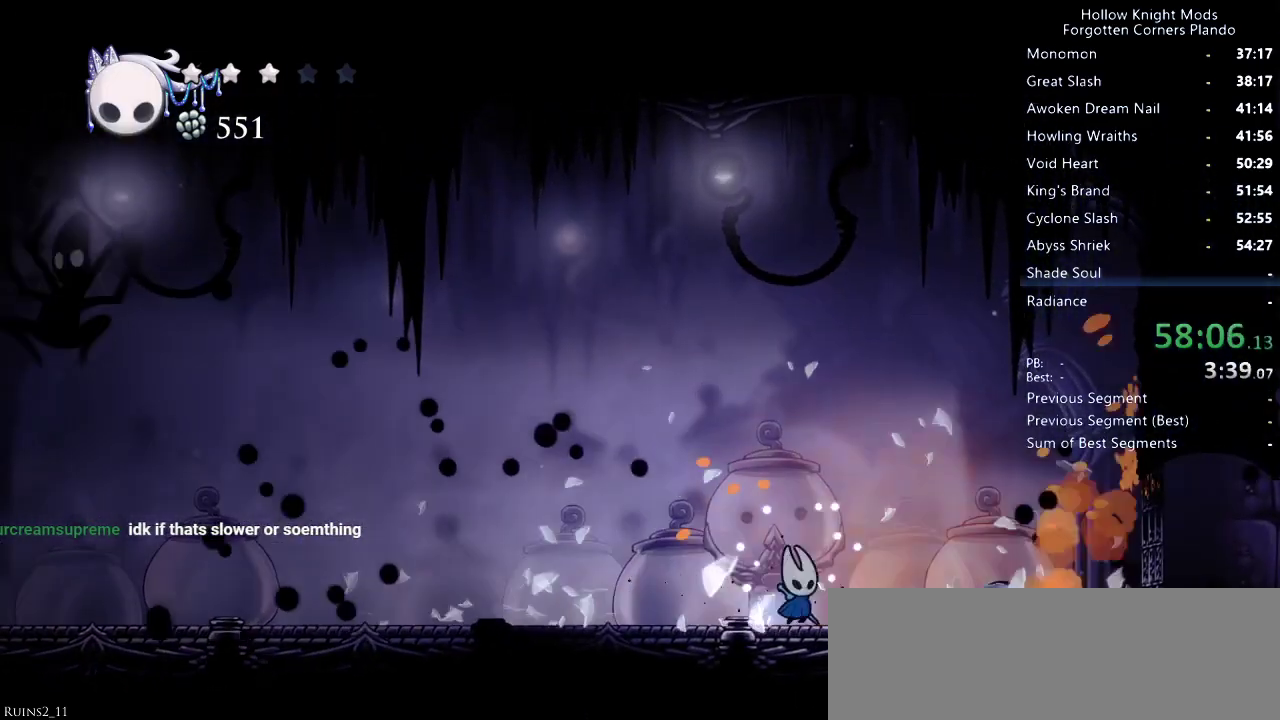
{"keys": ["right"], "events": [[100, "nail", "down"], [200, "nail", "up"], [266, "jump", "down"], [400, "jump", "up"]]}
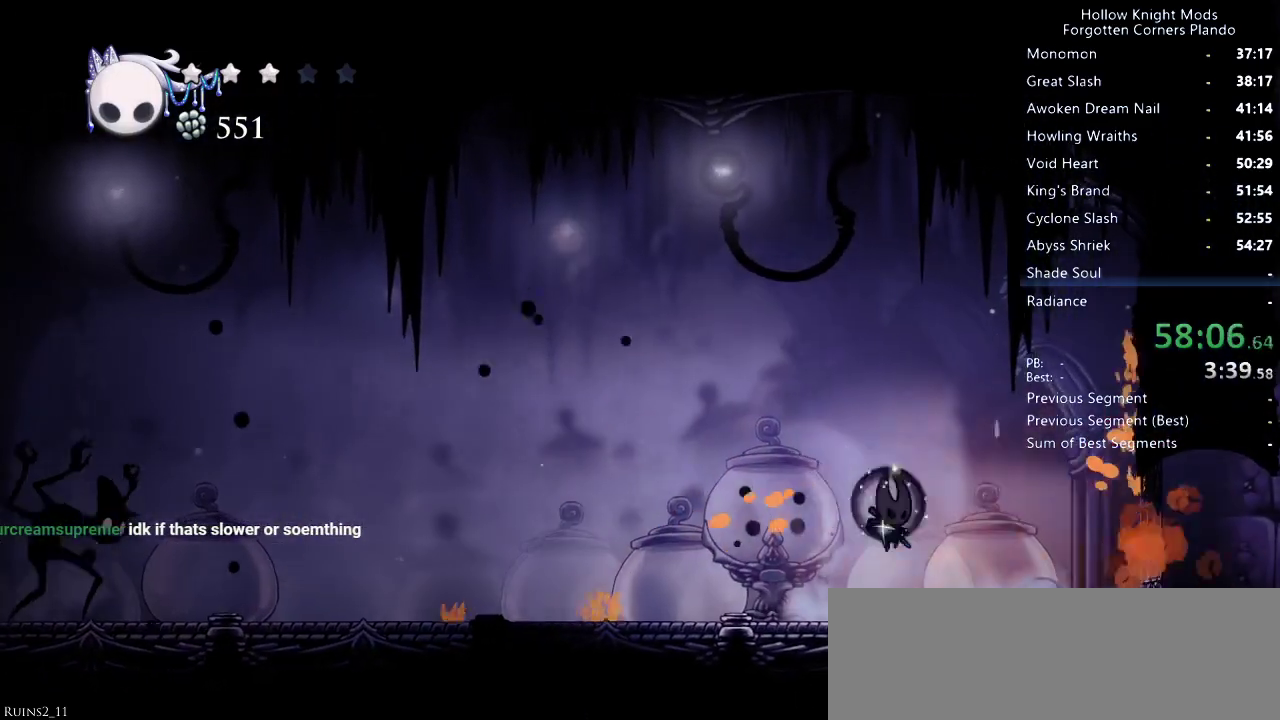
{"keys": ["left"], "events": [[200, "left", "down"], [200, "right", "up"], [333, "nail", "down"], [400, "nail", "up"]]}
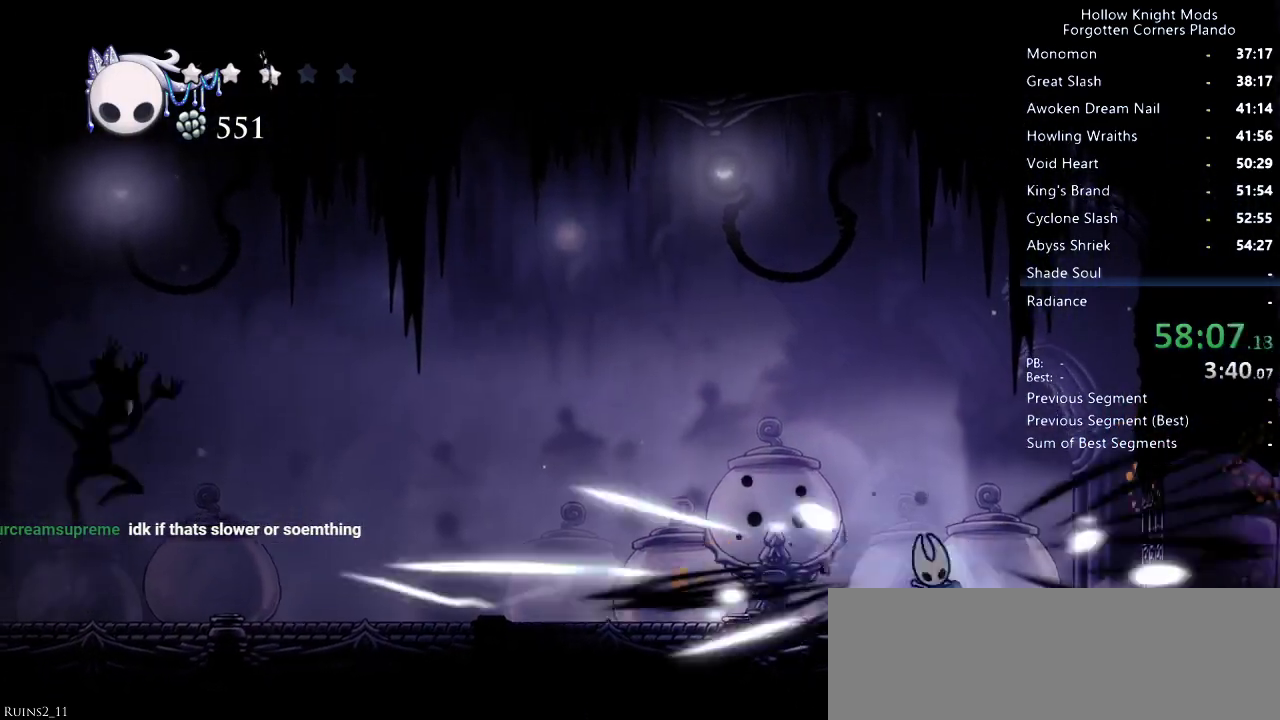
{"keys": ["left"], "events": [[166, "left", "up"], [200, "left", "down"], [333, "nail", "down"], [466, "nail", "up"]]}
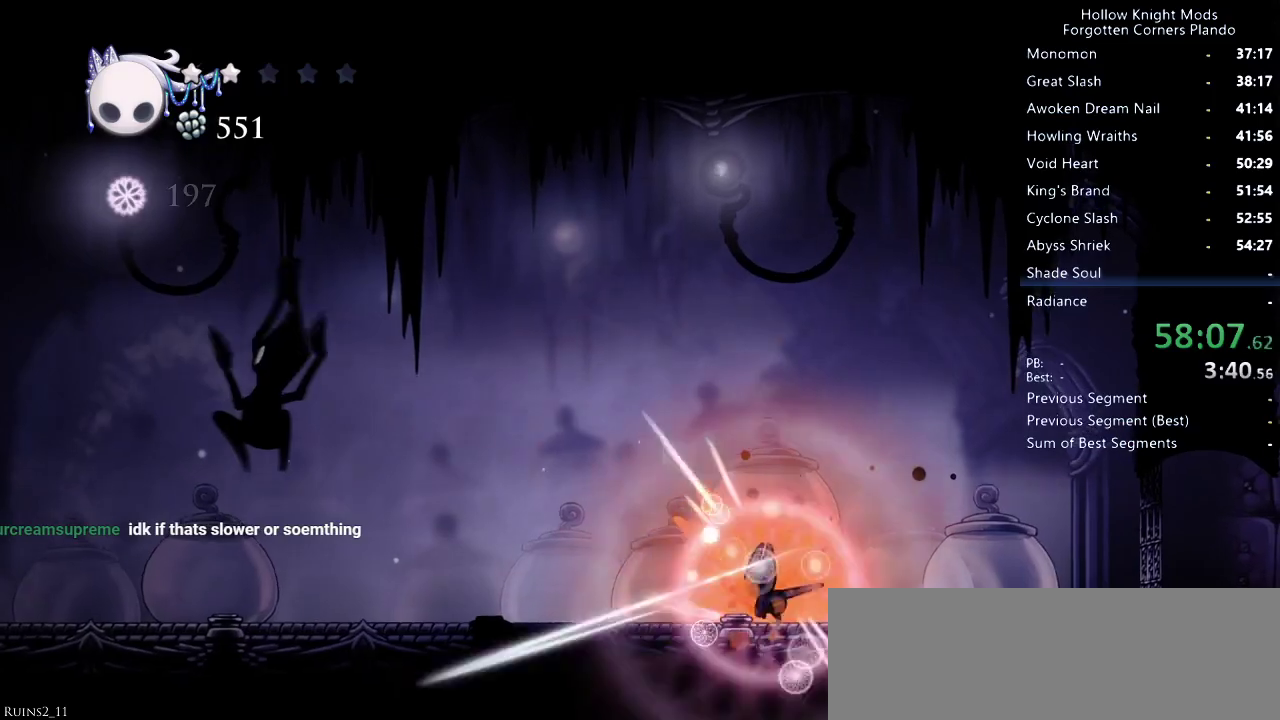
{"keys": ["left"], "events": [[300, "dash", "down"], [433, "dash", "up"]]}
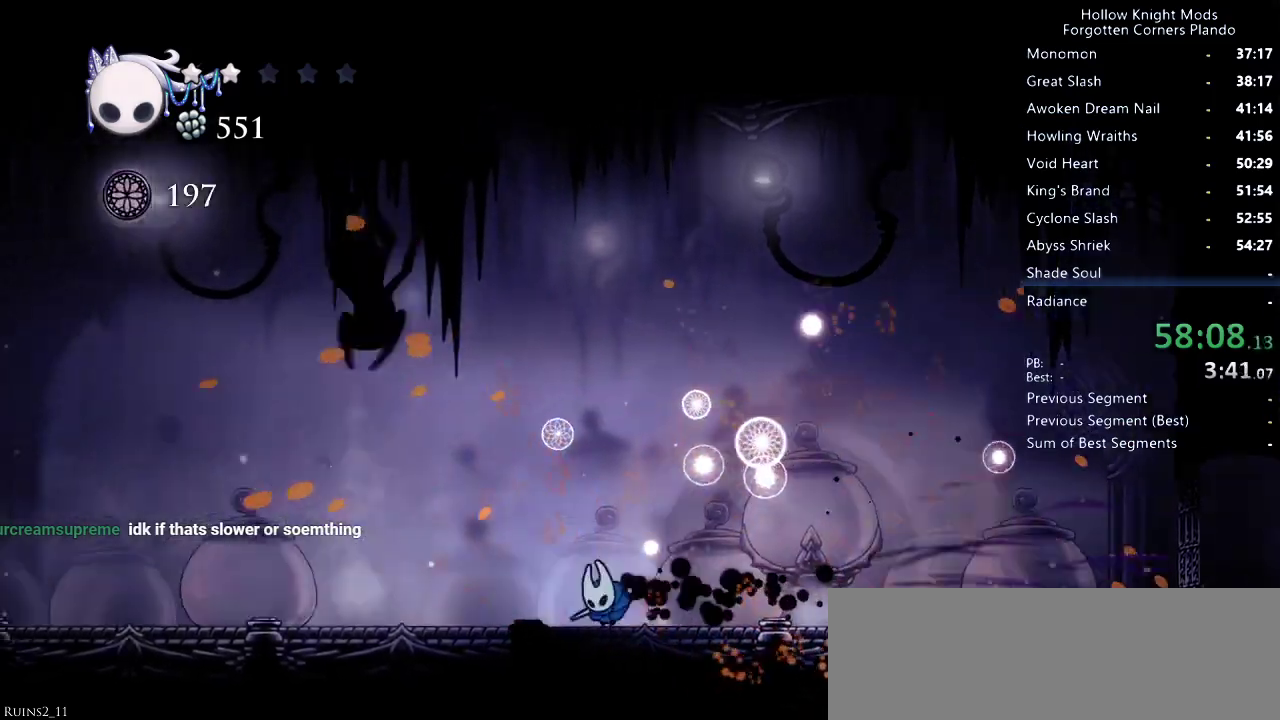
{"keys": ["left"], "events": []}
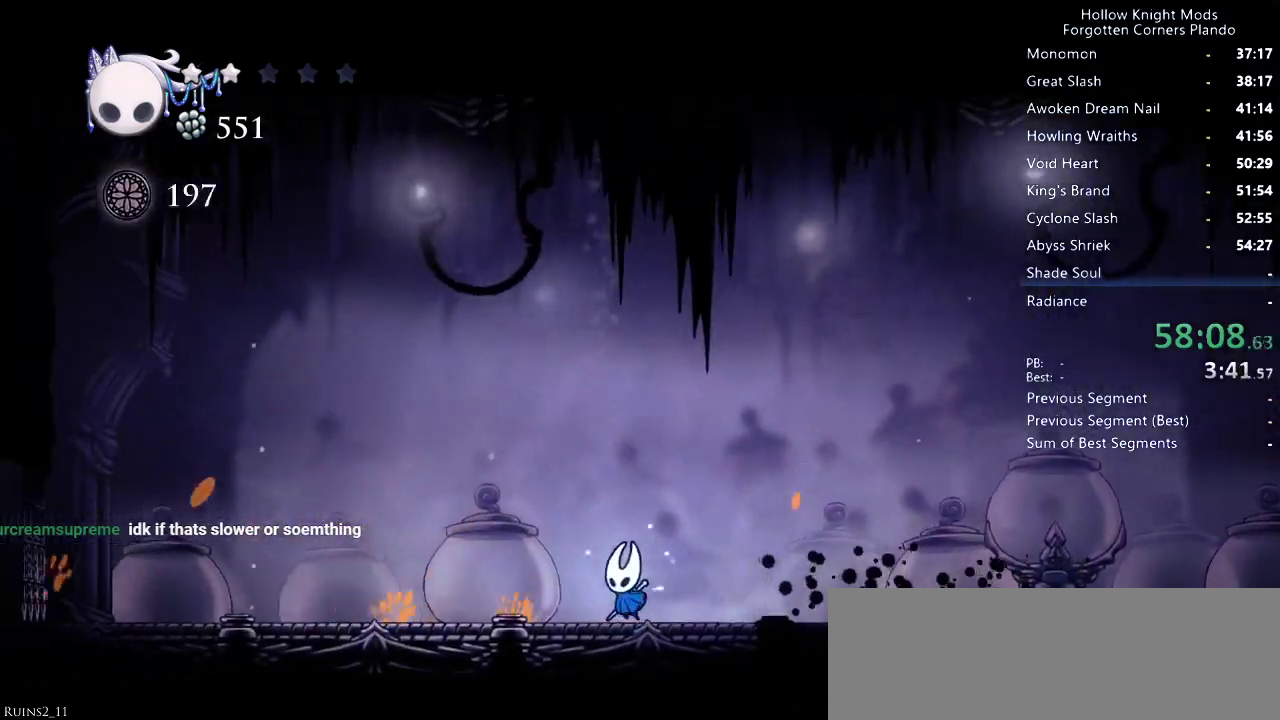
{"keys": ["left"], "events": []}
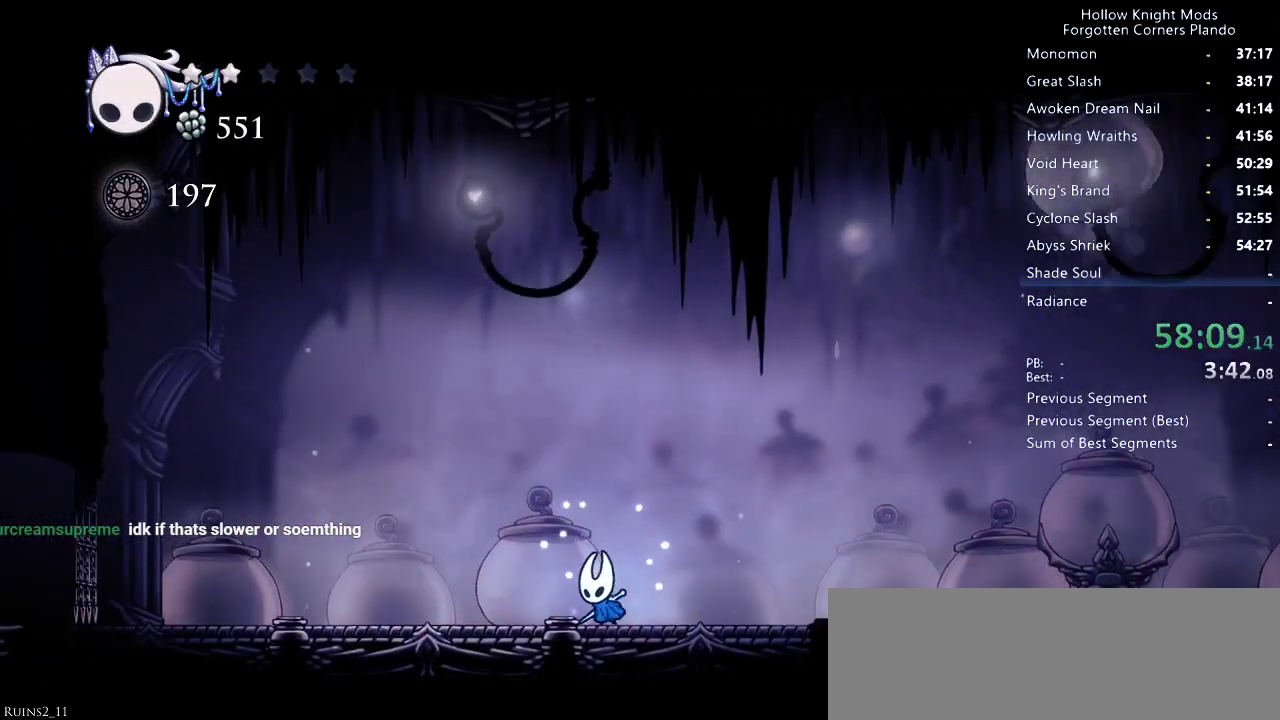
{"keys": ["left"], "events": []}
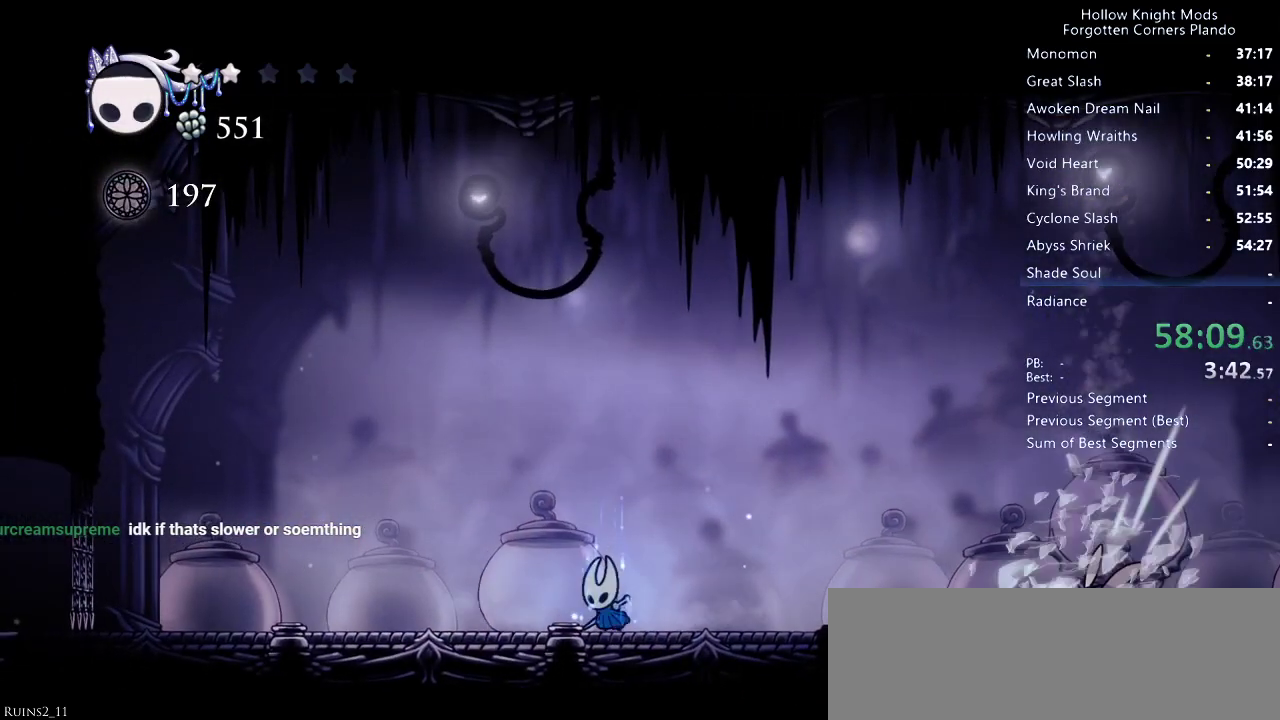
{"keys": ["left"], "events": []}
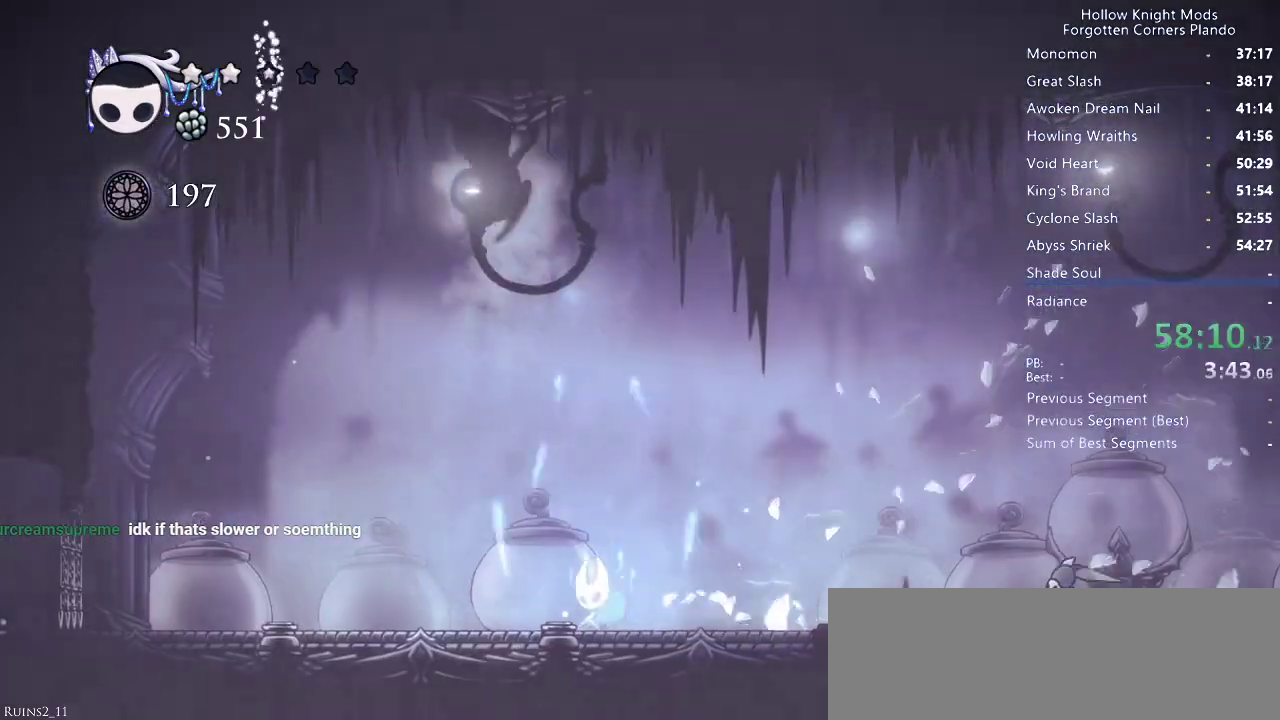
{"keys": ["left"], "events": [[100, "left", "up"], [233, "right", "down"], [433, "left", "down"], [433, "right", "up"]]}
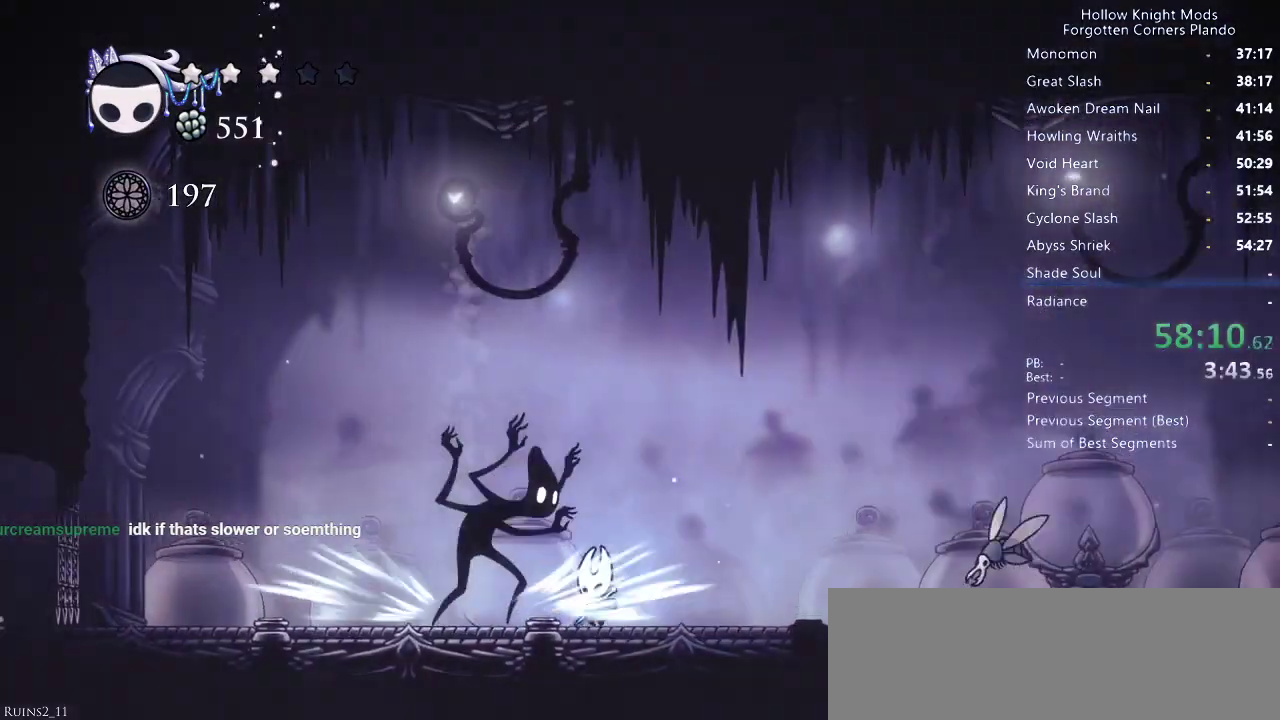
{"keys": ["left", "up"], "events": [[33, "nail", "down"], [100, "nail", "up"], [133, "up", "down"], [200, "spell", "down"], [333, "spell", "up"], [400, "spell", "down"], [466, "spell", "up"]]}
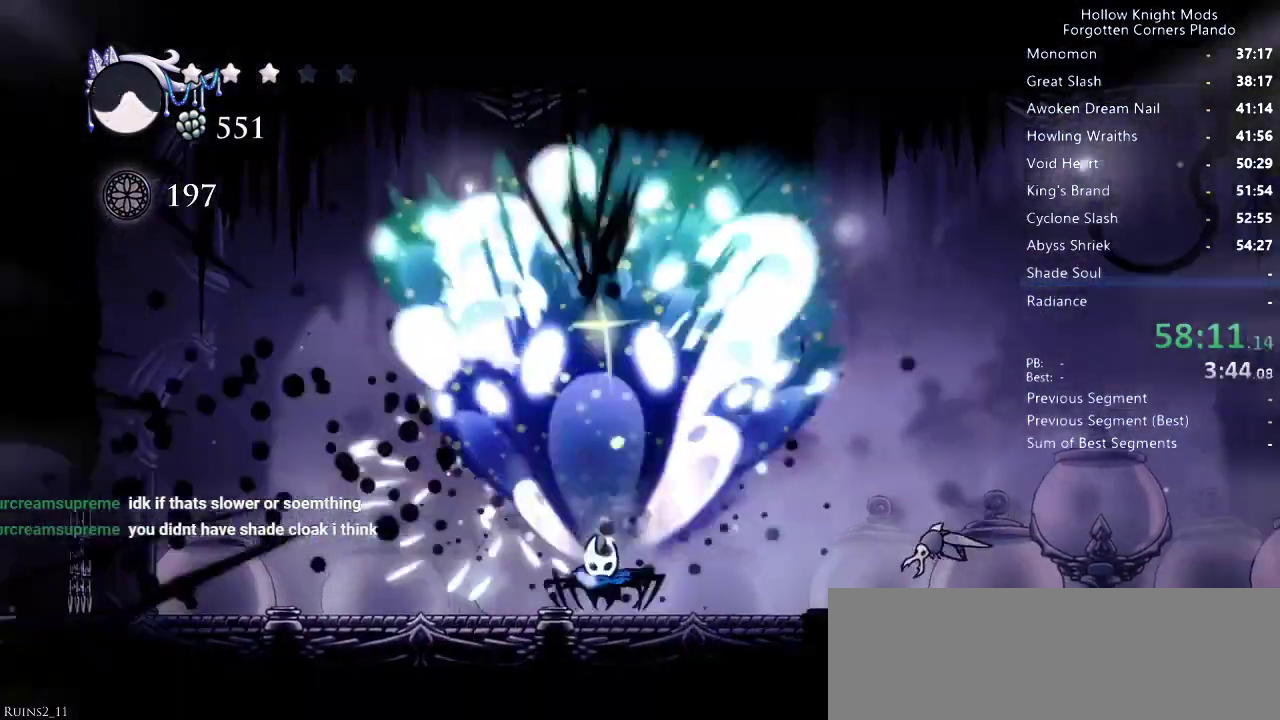
{"keys": ["right"], "events": [[466, "up", "up"], [500, "left", "up"], [500, "right", "down"]]}
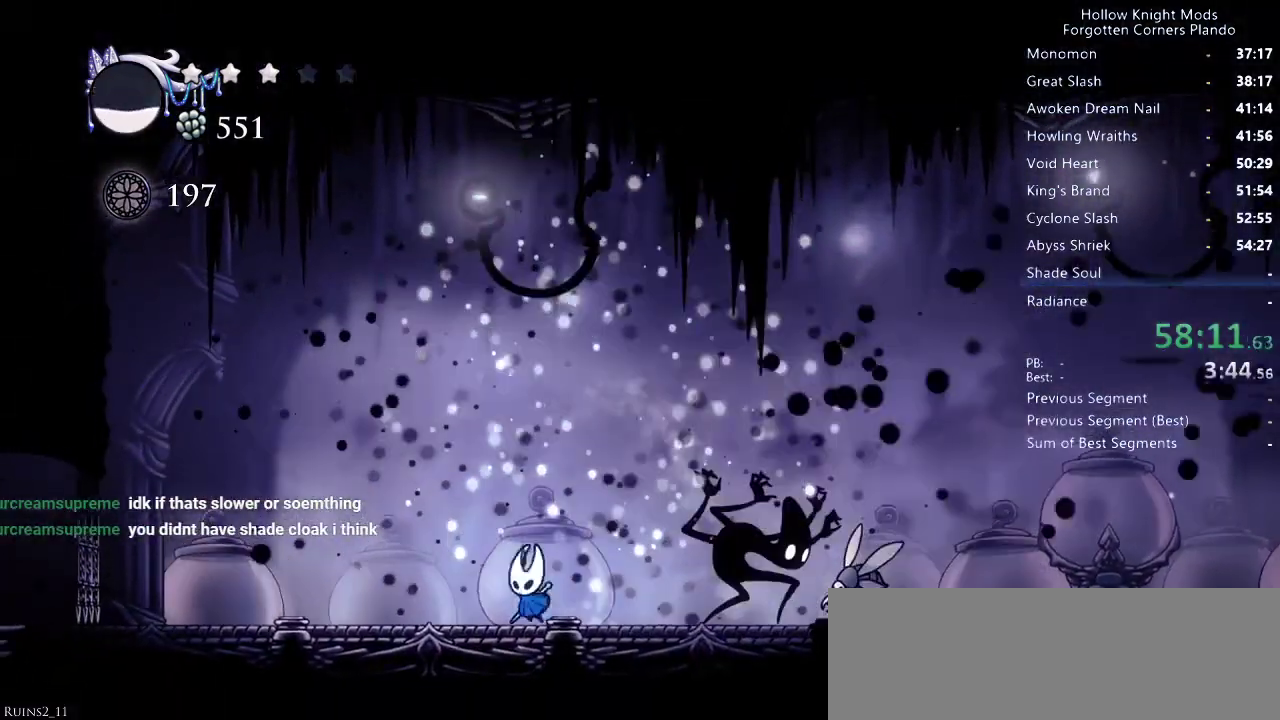
{"keys": [], "events": [[233, "nail", "down"], [233, "right", "up"], [300, "right", "down"], [333, "nail", "up"], [400, "right", "up"]]}
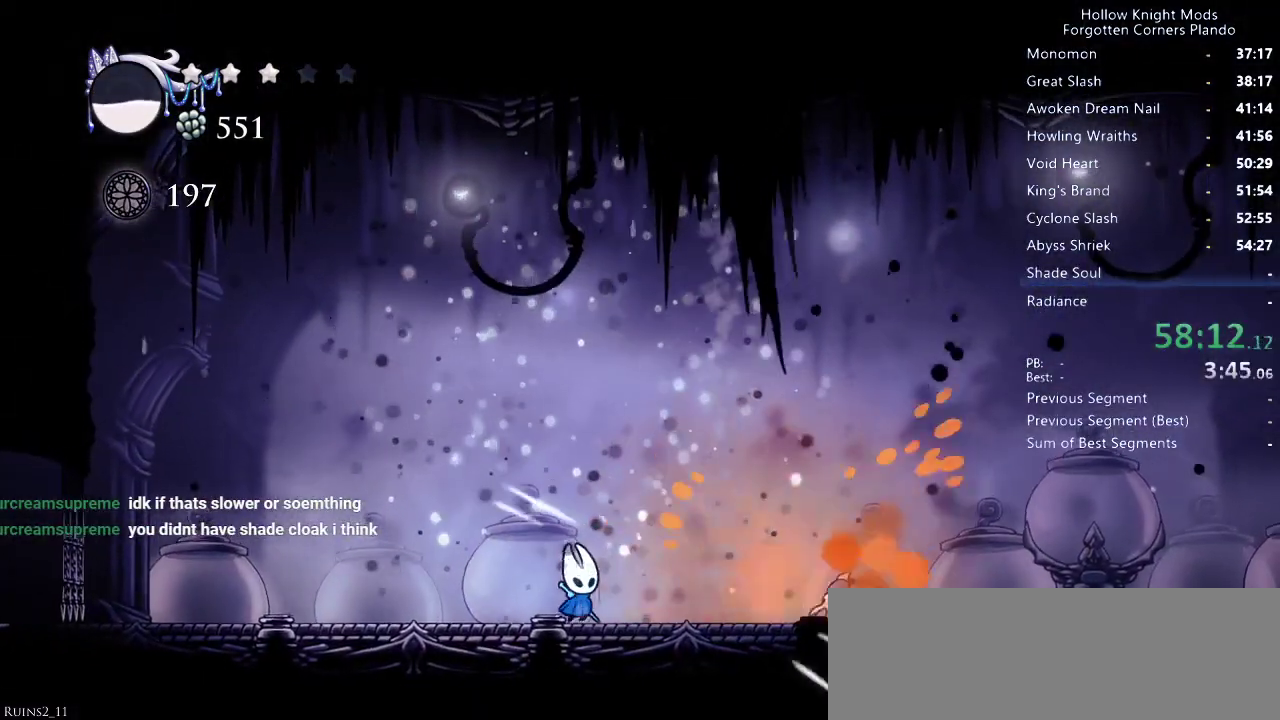
{"keys": ["nail", "right"], "events": [[200, "right", "down"], [466, "nail", "down"]]}